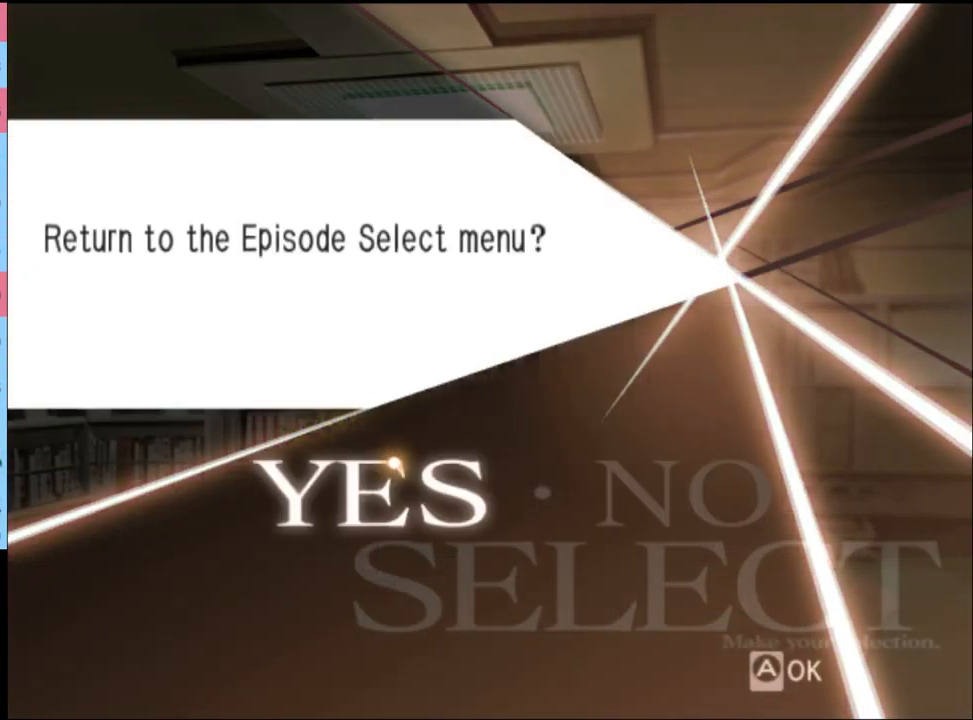
Gameplay with keyboard and mouse; each line is a JSON object with the keys and mouse buttons held at the frame after it. "events" lists presses ("down") and releases ("up") of "a", "alt", "c", "d", "e", "f", "q", "r", "s", "shift", "space", "v", "w", "mouse_left", "mouse_wheel", "mouse_right", "mouse_mb4" and "mouse_mb5" between this image and that frame as [ms after this image, input, new state], when the widget could be followed in between. "mouse_left", "mouse_wheel", "mouse_right", "mouse_mb4", "mouse_mb5" = the "left", "wheel", "right", "mb4", "mb5" buttons of the "mouse" list. No other keys are recorded. "wheel" means that the mouse wheel is clicked or scrolled. Mouse movement is not recorded.
{"keys": [], "mouse": [], "events": [[33, "mouse_left", "down"], [100, "mouse_left", "up"]]}
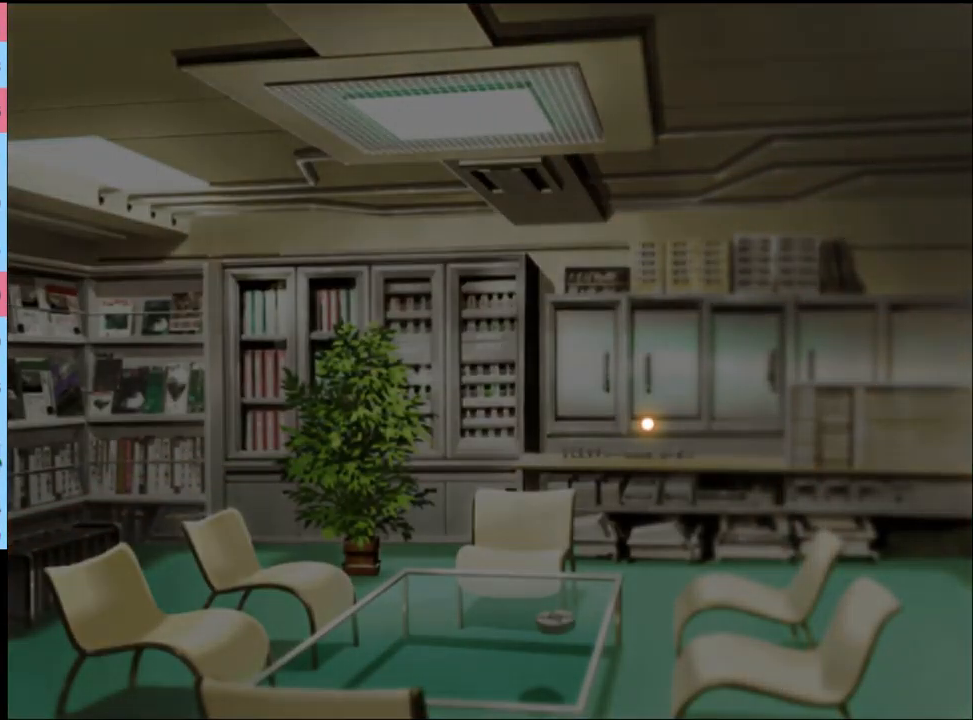
{"keys": [], "mouse": [], "events": []}
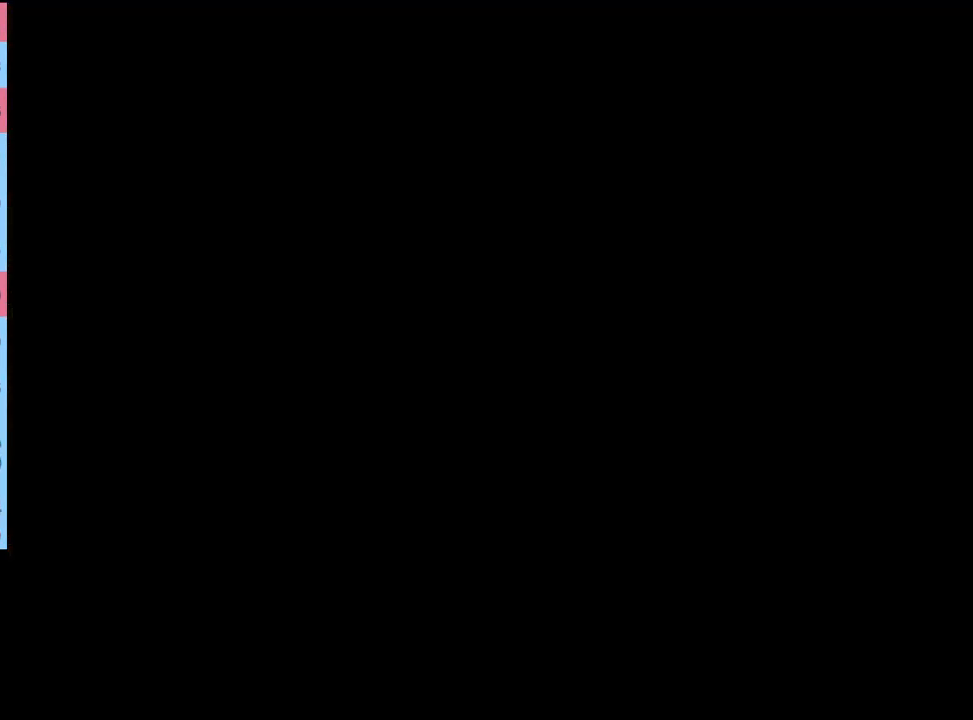
{"keys": [], "mouse": [], "events": []}
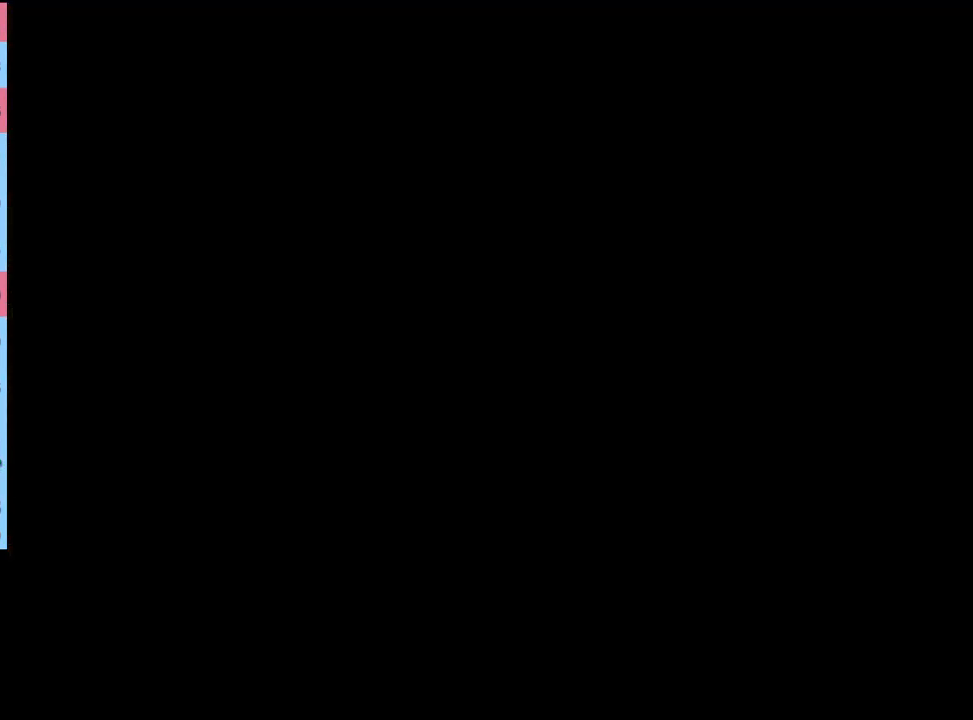
{"keys": [], "mouse": [], "events": []}
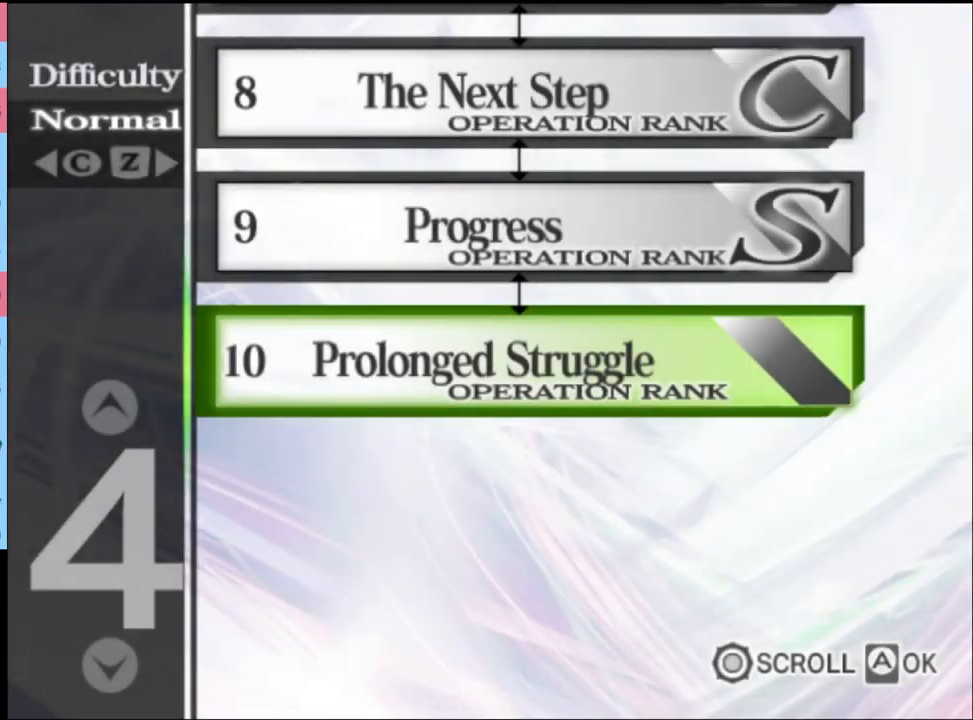
{"keys": [], "mouse": ["left"], "events": [[500, "mouse_left", "down"]]}
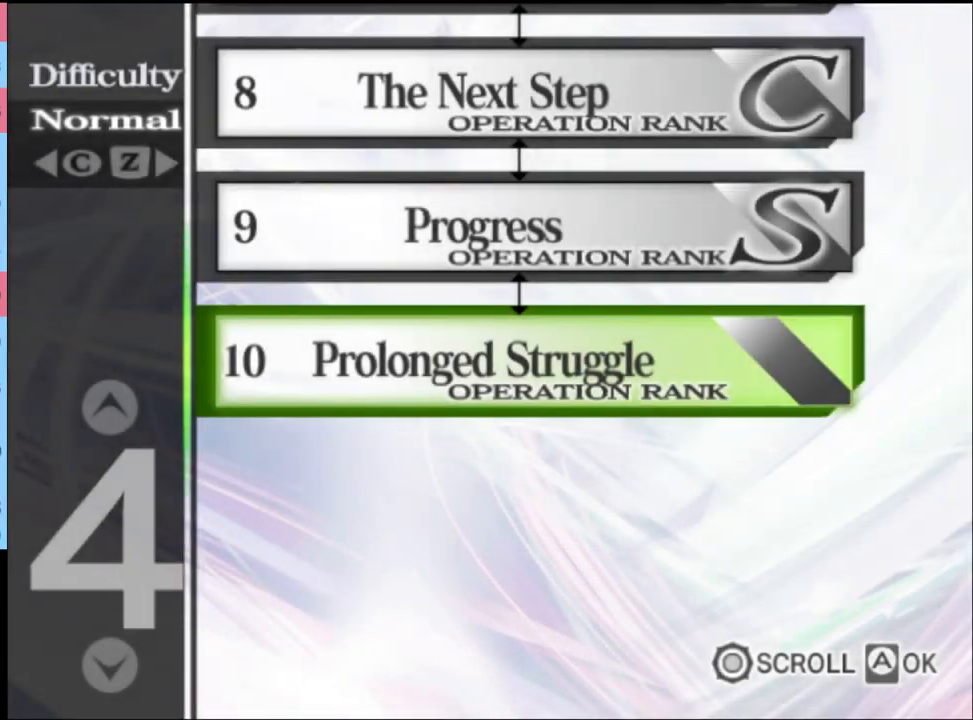
{"keys": [], "mouse": [], "events": [[33, "mouse_left", "up"], [133, "mouse_left", "down"], [200, "mouse_left", "up"], [300, "mouse_left", "down"], [367, "mouse_left", "up"], [467, "mouse_left", "down"], [500, "mouse_left", "up"]]}
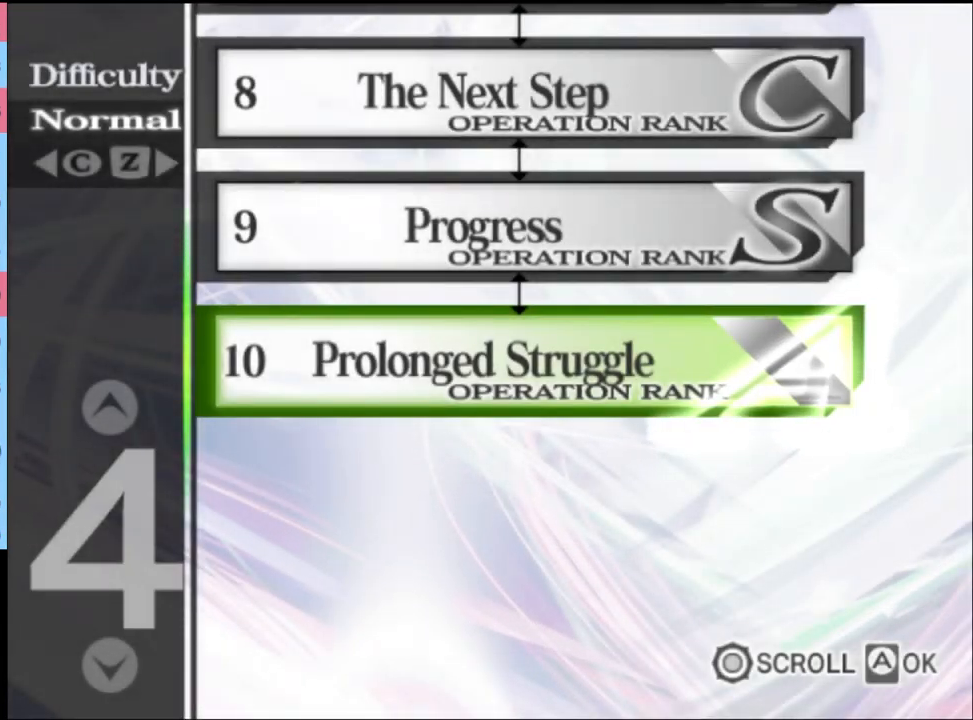
{"keys": [], "mouse": [], "events": [[100, "mouse_left", "down"], [167, "mouse_left", "up"], [267, "mouse_left", "down"], [333, "mouse_left", "up"], [433, "mouse_left", "down"], [500, "mouse_left", "up"]]}
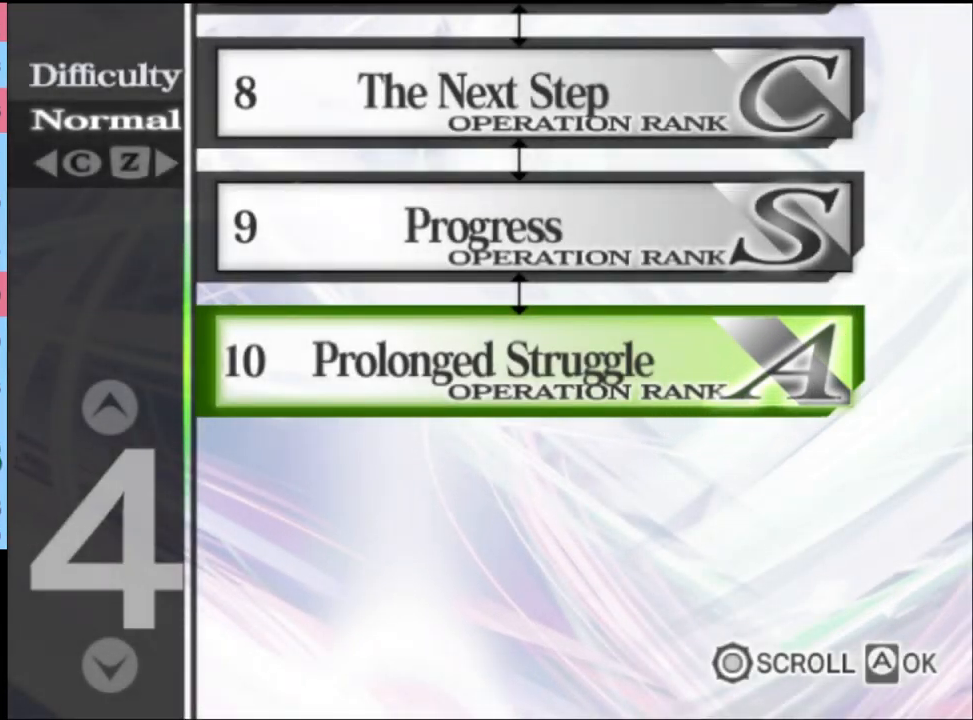
{"keys": [], "mouse": [], "events": [[67, "mouse_left", "down"], [167, "mouse_left", "up"], [233, "mouse_left", "down"], [300, "mouse_left", "up"], [400, "mouse_left", "down"], [467, "mouse_left", "up"]]}
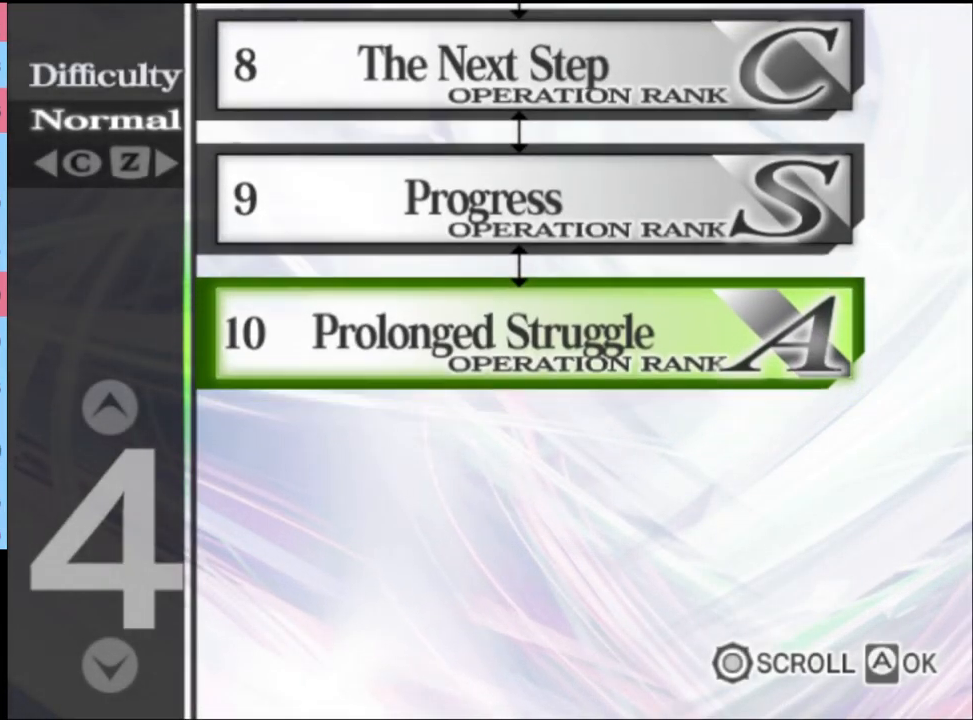
{"keys": [], "mouse": ["left"], "events": [[67, "mouse_left", "down"], [133, "mouse_left", "up"], [200, "mouse_left", "down"], [267, "mouse_left", "up"], [333, "mouse_left", "down"], [433, "mouse_left", "up"], [500, "mouse_left", "down"]]}
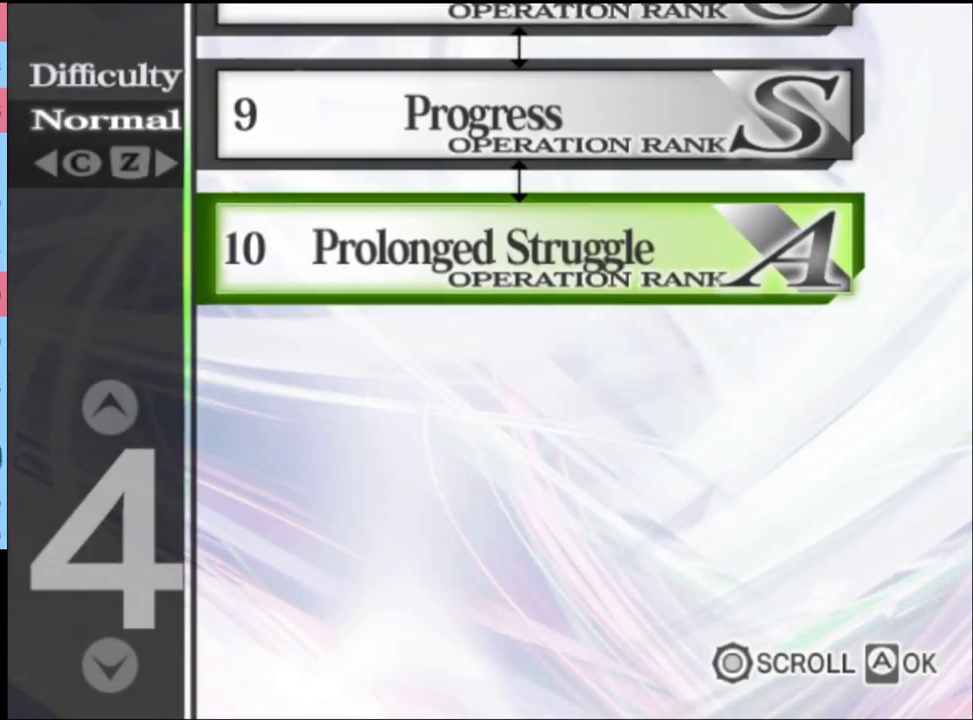
{"keys": [], "mouse": ["left"], "events": [[67, "mouse_left", "up"], [167, "mouse_left", "down"], [233, "mouse_left", "up"], [300, "mouse_left", "down"], [400, "mouse_left", "up"], [467, "mouse_left", "down"]]}
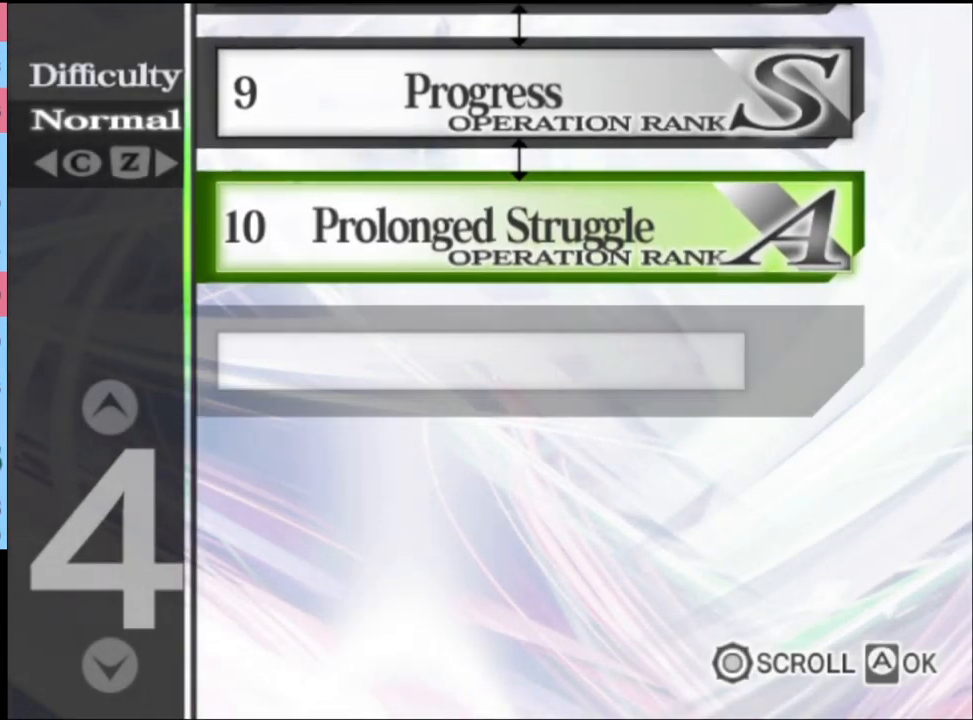
{"keys": [], "mouse": [], "events": [[33, "mouse_left", "up"], [100, "mouse_left", "down"], [167, "mouse_left", "up"], [267, "mouse_left", "down"], [333, "mouse_left", "up"], [400, "mouse_left", "down"], [500, "mouse_left", "up"]]}
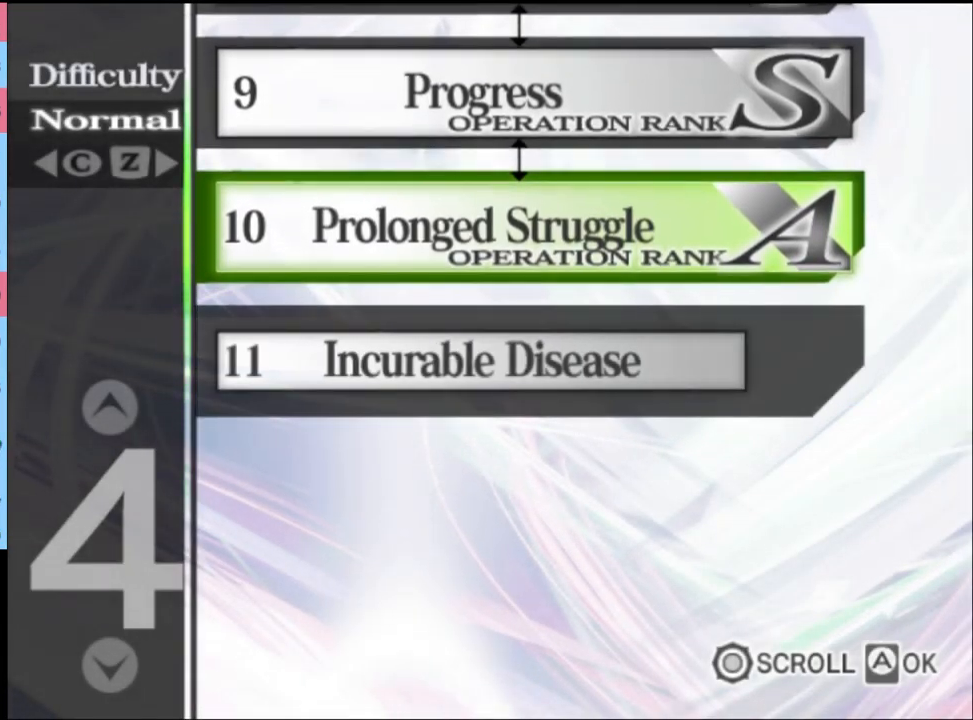
{"keys": [], "mouse": ["left"], "events": [[67, "mouse_left", "down"], [133, "mouse_left", "up"], [200, "mouse_left", "down"], [300, "mouse_left", "up"], [367, "mouse_left", "down"], [433, "mouse_left", "up"], [500, "mouse_left", "down"]]}
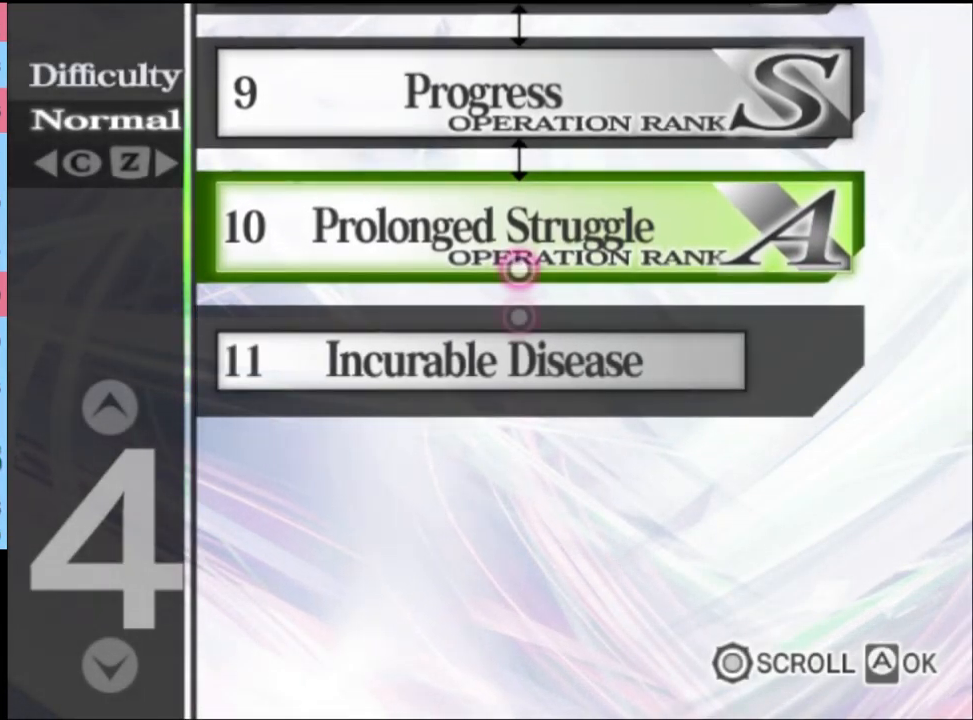
{"keys": [], "mouse": ["left"], "events": [[100, "mouse_left", "up"], [167, "mouse_left", "down"], [233, "mouse_left", "up"], [300, "mouse_left", "down"], [400, "mouse_left", "up"], [467, "mouse_left", "down"]]}
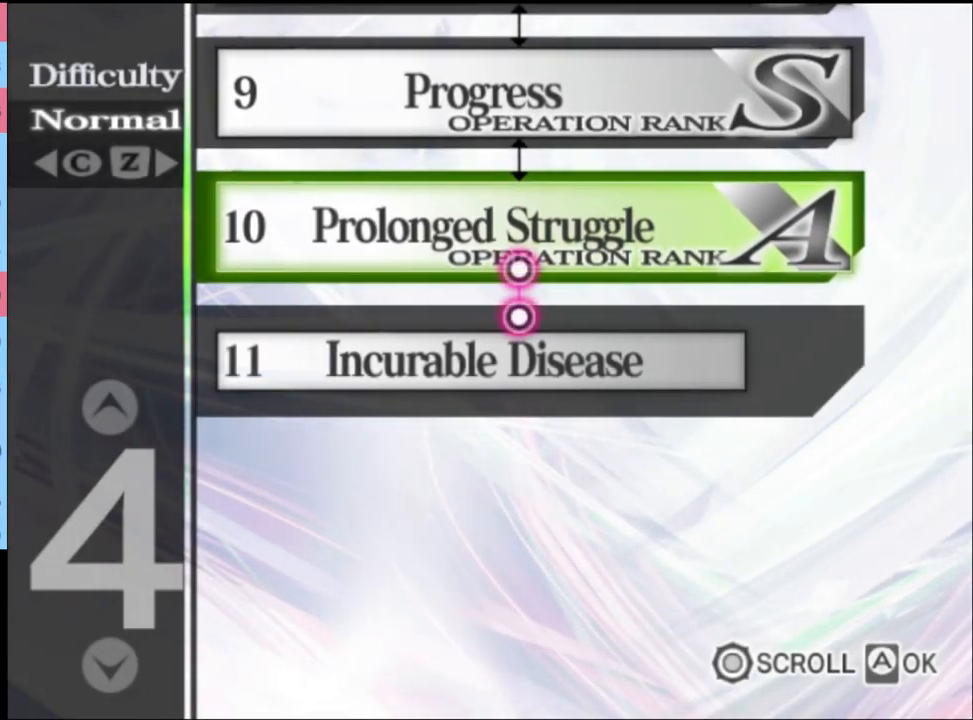
{"keys": [], "mouse": ["left"], "events": [[33, "mouse_left", "up"], [133, "mouse_left", "down"], [200, "mouse_left", "up"], [267, "mouse_left", "down"], [367, "mouse_left", "up"], [434, "mouse_left", "down"]]}
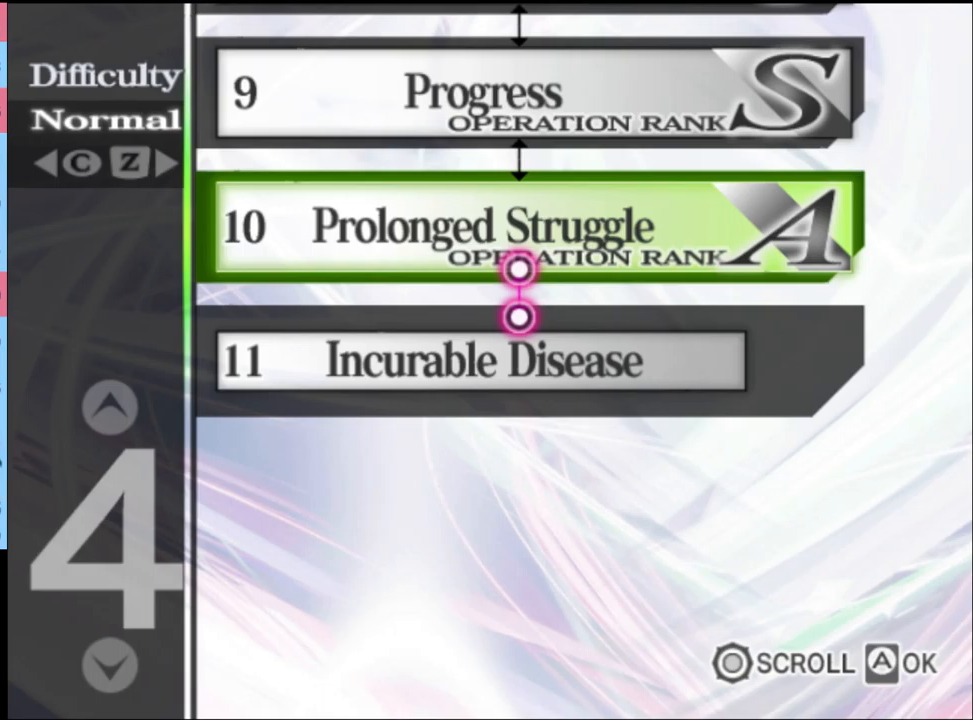
{"keys": [], "mouse": ["left"], "events": [[67, "mouse_left", "up"], [134, "mouse_left", "down"], [234, "mouse_left", "up"], [300, "mouse_left", "down"], [367, "mouse_left", "up"], [434, "mouse_left", "down"]]}
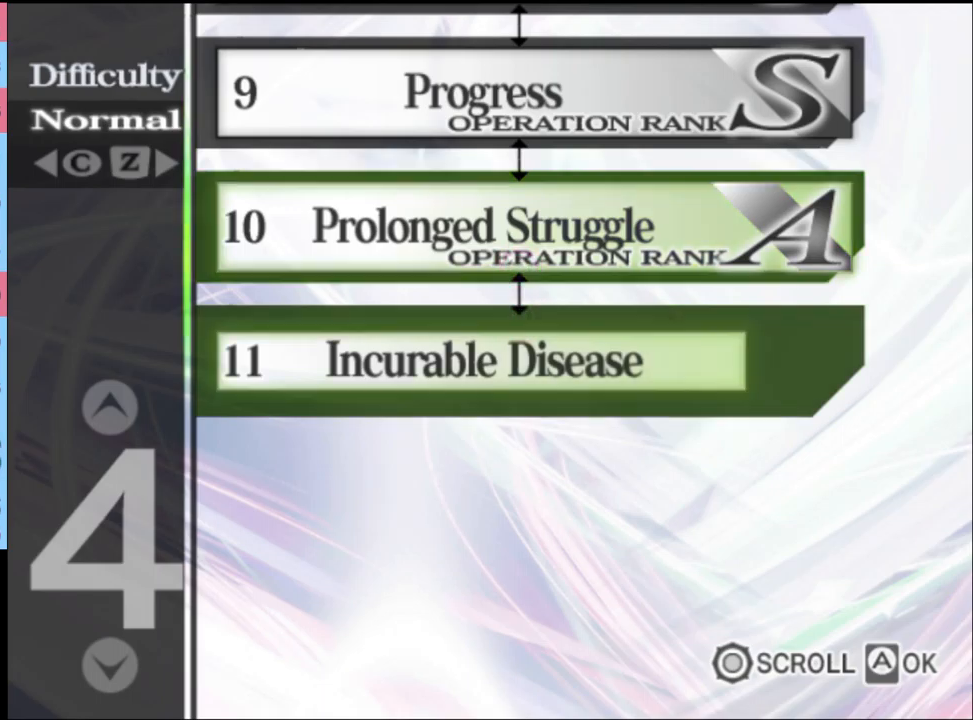
{"keys": [], "mouse": [], "events": [[34, "mouse_left", "up"], [100, "mouse_left", "down"], [200, "mouse_left", "up"], [267, "mouse_left", "down"], [334, "mouse_left", "up"], [434, "mouse_left", "down"], [500, "mouse_left", "up"]]}
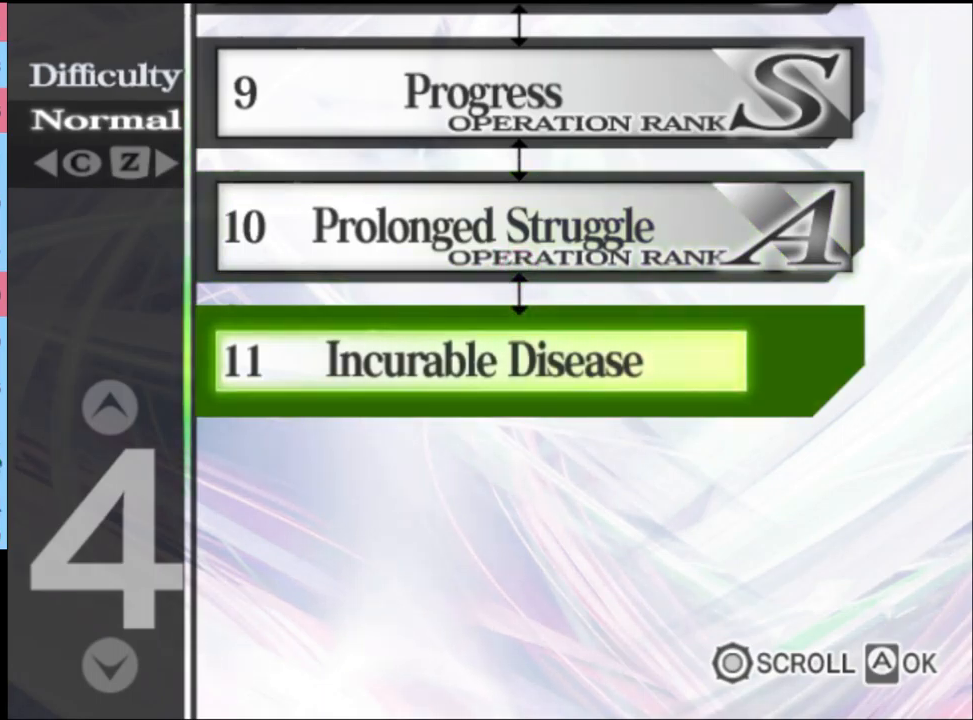
{"keys": [], "mouse": [], "events": [[100, "mouse_left", "down"], [167, "mouse_left", "up"], [234, "mouse_left", "down"], [334, "mouse_left", "up"]]}
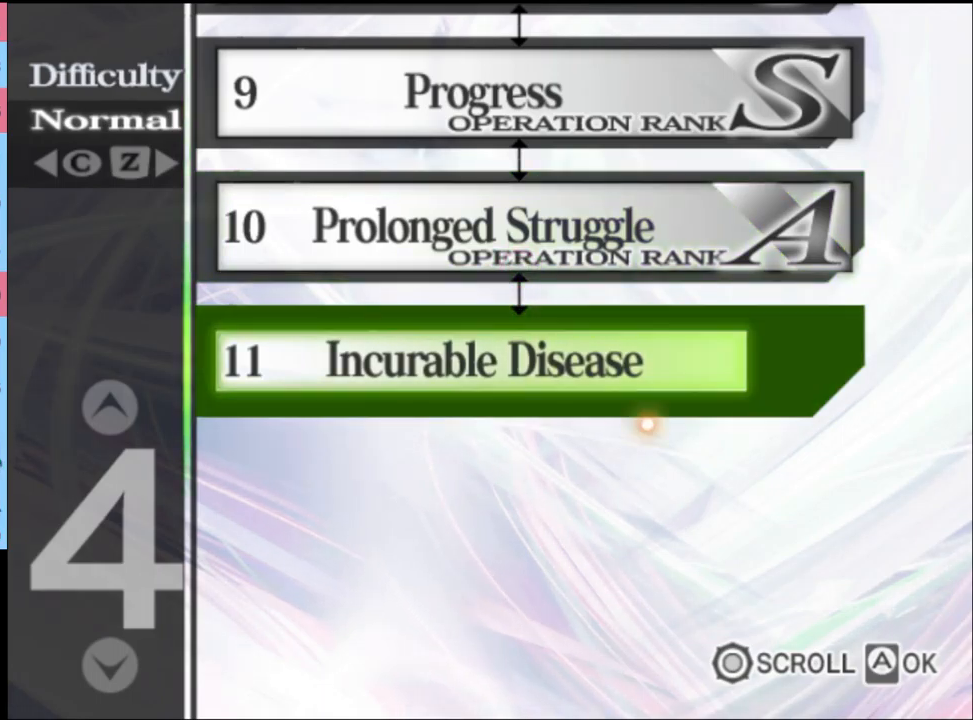
{"keys": [], "mouse": [], "events": []}
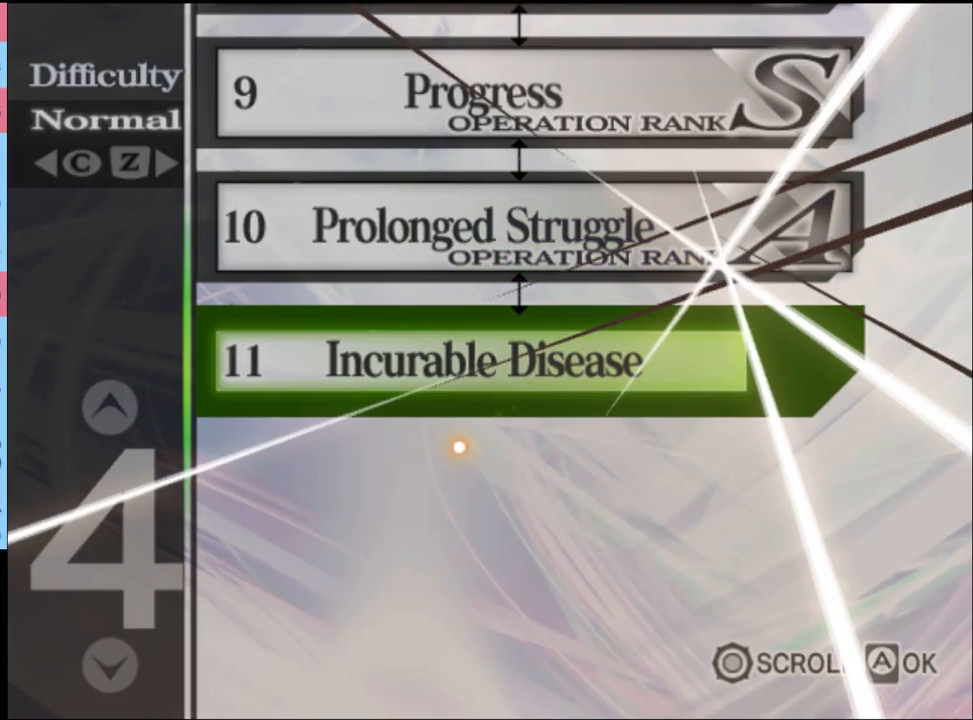
{"keys": [], "mouse": [], "events": [[267, "mouse_left", "down"], [334, "mouse_left", "up"], [400, "mouse_left", "down"], [467, "mouse_left", "up"]]}
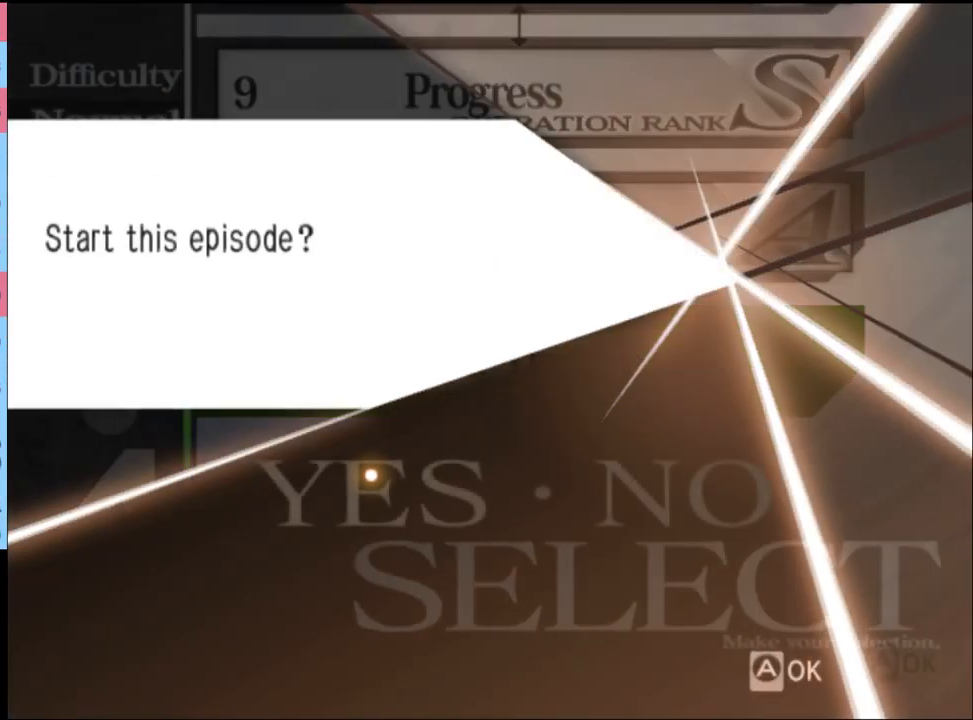
{"keys": [], "mouse": ["left"], "events": [[67, "mouse_left", "down"], [134, "mouse_left", "up"], [200, "mouse_left", "down"], [267, "mouse_left", "up"], [334, "mouse_left", "down"], [434, "mouse_left", "up"], [500, "mouse_left", "down"]]}
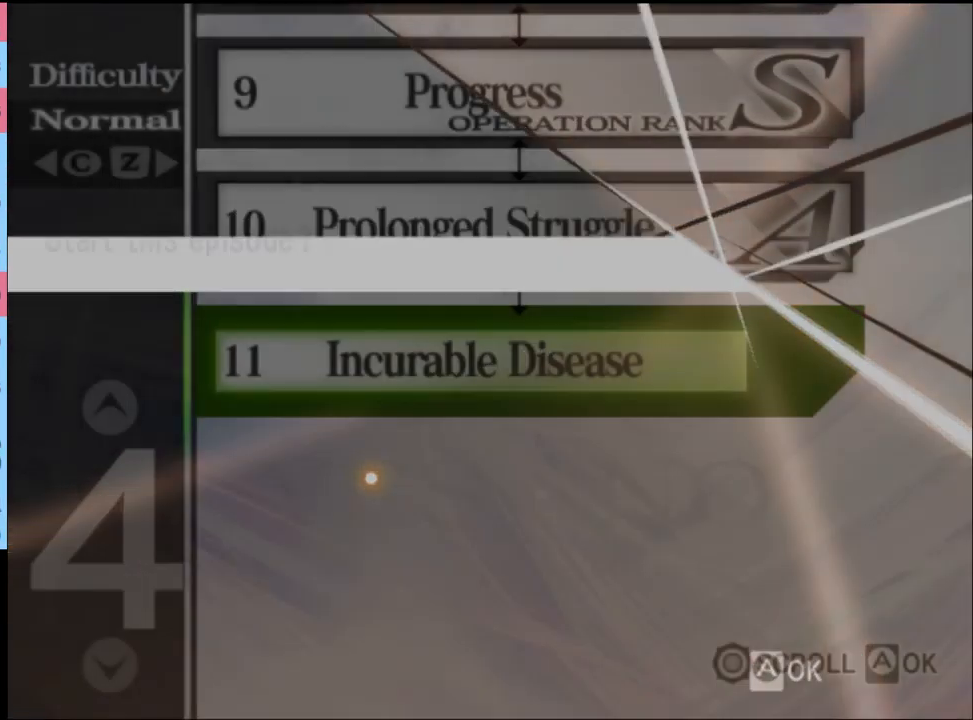
{"keys": [], "mouse": [], "events": [[100, "mouse_left", "up"], [167, "mouse_left", "down"], [267, "mouse_left", "up"], [367, "mouse_left", "down"], [434, "mouse_left", "up"]]}
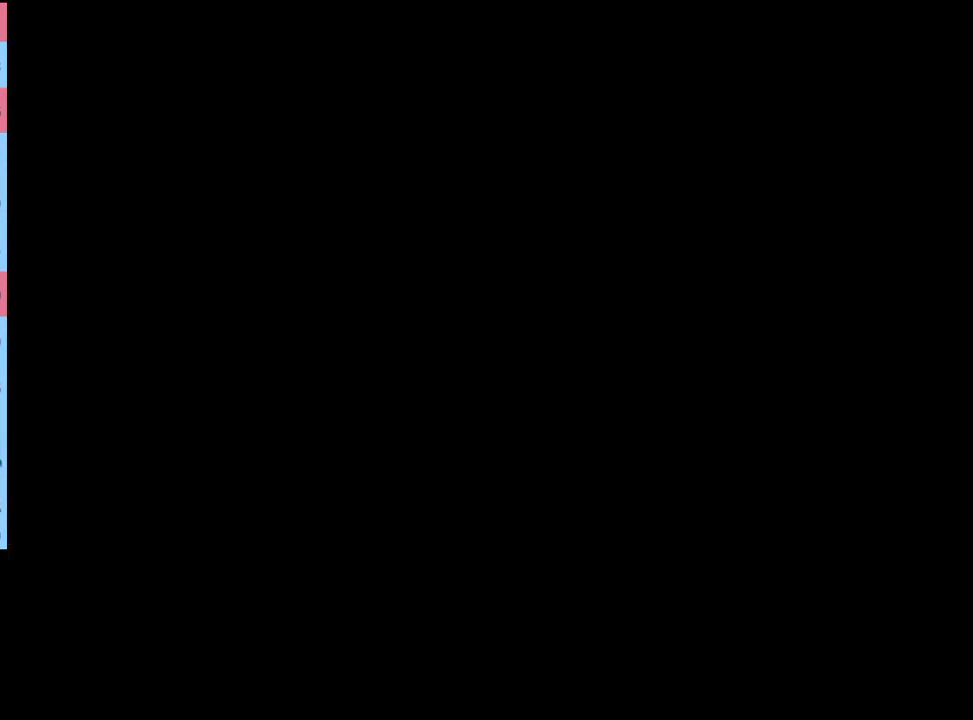
{"keys": ["e"], "mouse": ["left"], "events": [[34, "mouse_left", "down"], [100, "mouse_left", "up"], [167, "e", "down"], [167, "mouse_left", "down"], [234, "e", "up"], [267, "mouse_left", "up"], [334, "e", "down"], [334, "mouse_left", "down"], [400, "e", "up"], [400, "mouse_left", "up"], [467, "e", "down"], [500, "mouse_left", "down"]]}
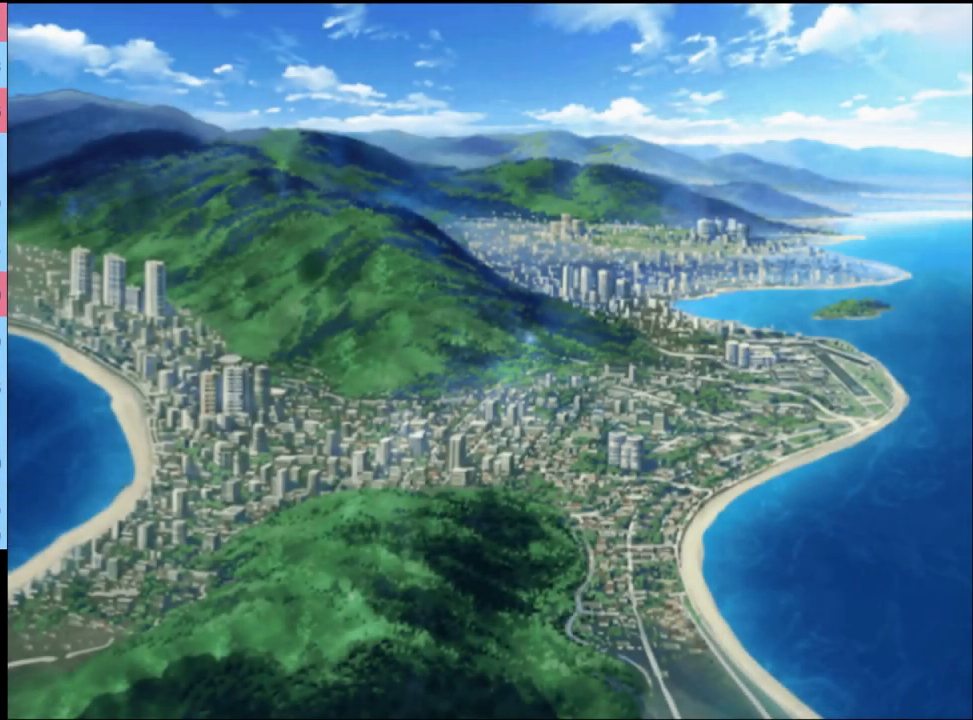
{"keys": [], "mouse": ["left"], "events": [[34, "e", "up"], [67, "mouse_left", "up"], [134, "e", "down"], [134, "mouse_left", "down"], [200, "e", "up"], [234, "mouse_left", "up"], [267, "e", "down"], [300, "mouse_left", "down"], [334, "e", "up"], [400, "mouse_left", "up"], [434, "e", "down"], [467, "mouse_left", "down"], [500, "e", "up"]]}
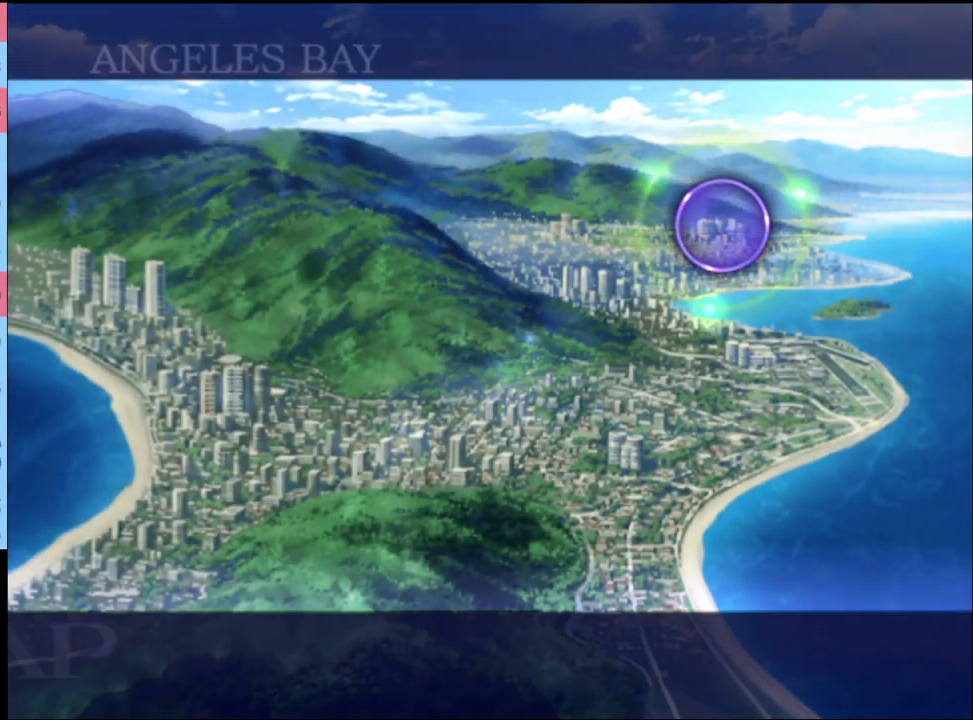
{"keys": [], "mouse": ["left"], "events": [[34, "mouse_left", "up"], [100, "e", "down"], [100, "mouse_left", "down"], [134, "e", "up"], [200, "mouse_left", "up"], [234, "e", "down"], [267, "mouse_left", "down"], [300, "e", "up"], [367, "e", "down"], [367, "mouse_left", "up"], [434, "e", "up"], [434, "mouse_left", "down"]]}
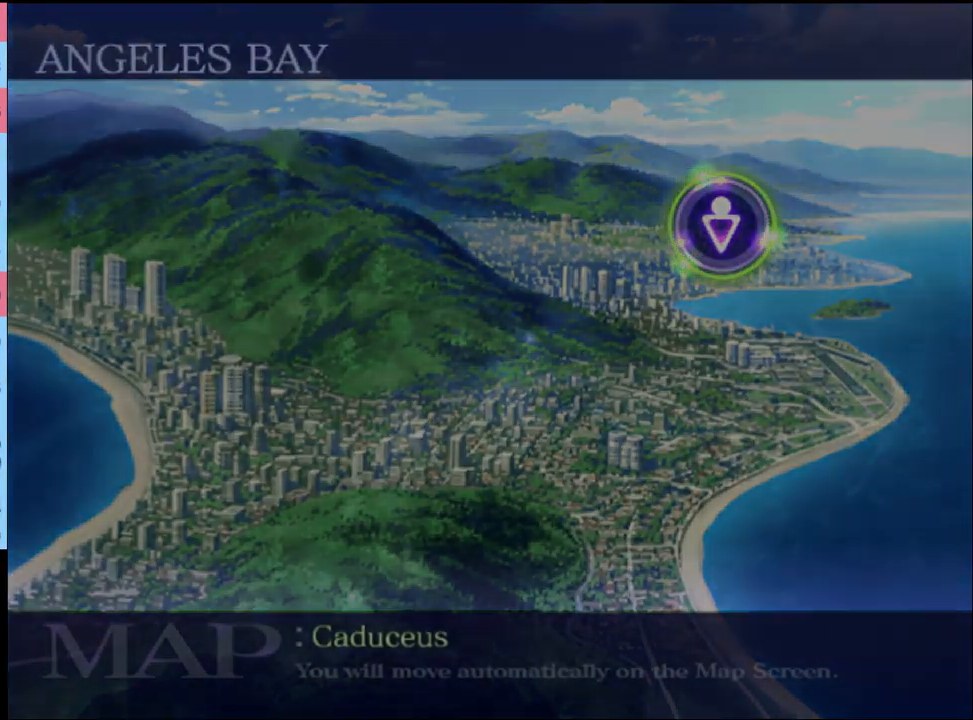
{"keys": ["e"], "mouse": ["left"], "events": [[34, "e", "down"], [100, "e", "up"], [134, "mouse_left", "up"], [167, "e", "down"], [234, "e", "up"], [234, "mouse_left", "down"], [300, "e", "down"], [300, "mouse_left", "up"], [333, "mouse_left", "down"], [400, "e", "up"], [433, "mouse_left", "up"], [467, "e", "down"], [500, "mouse_left", "down"]]}
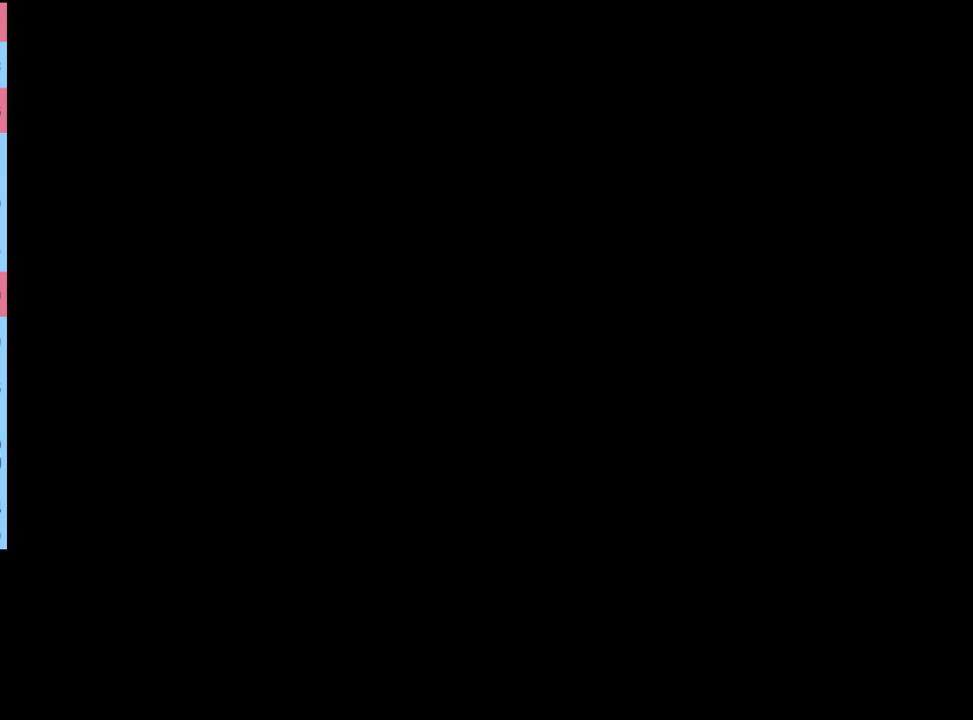
{"keys": [], "mouse": [], "events": [[33, "e", "up"], [67, "mouse_left", "up"], [100, "e", "down"], [167, "e", "up"], [167, "mouse_left", "down"], [233, "e", "down"], [233, "mouse_left", "up"], [300, "e", "up"], [333, "mouse_left", "down"], [400, "mouse_left", "up"]]}
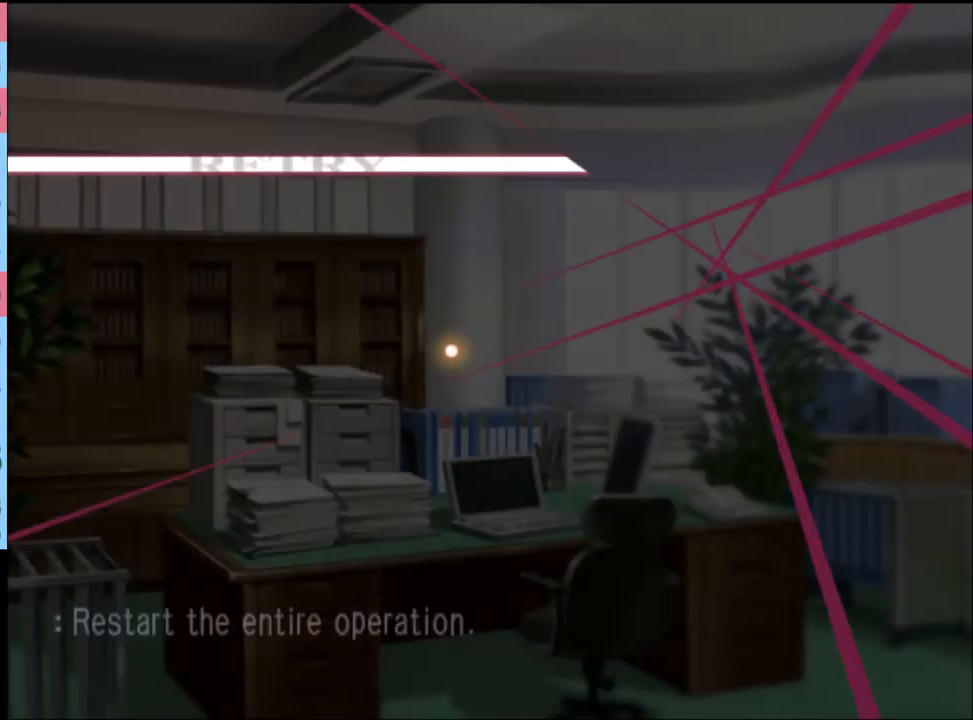
{"keys": [], "mouse": [], "events": []}
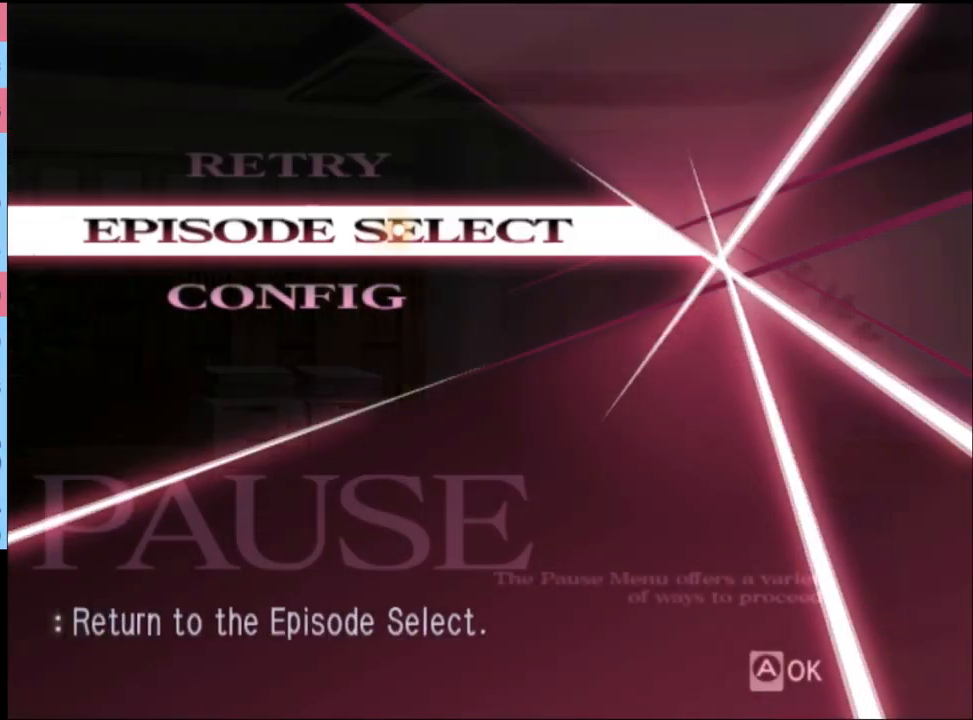
{"keys": [], "mouse": [], "events": [[33, "mouse_left", "down"], [100, "mouse_left", "up"]]}
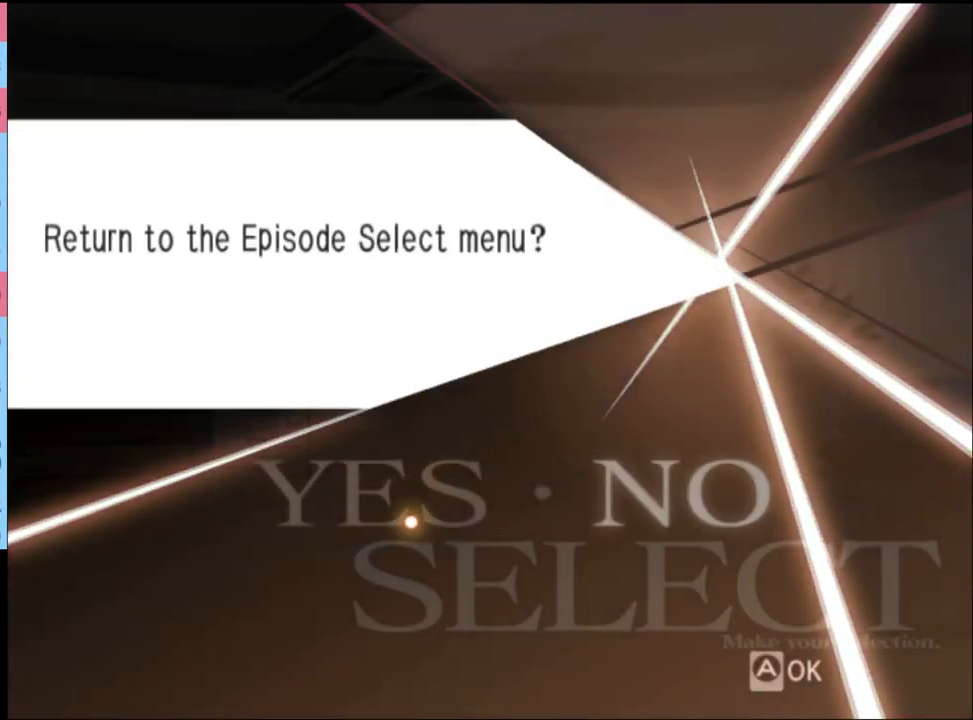
{"keys": [], "mouse": [], "events": [[300, "mouse_left", "down"], [333, "mouse_left", "up"]]}